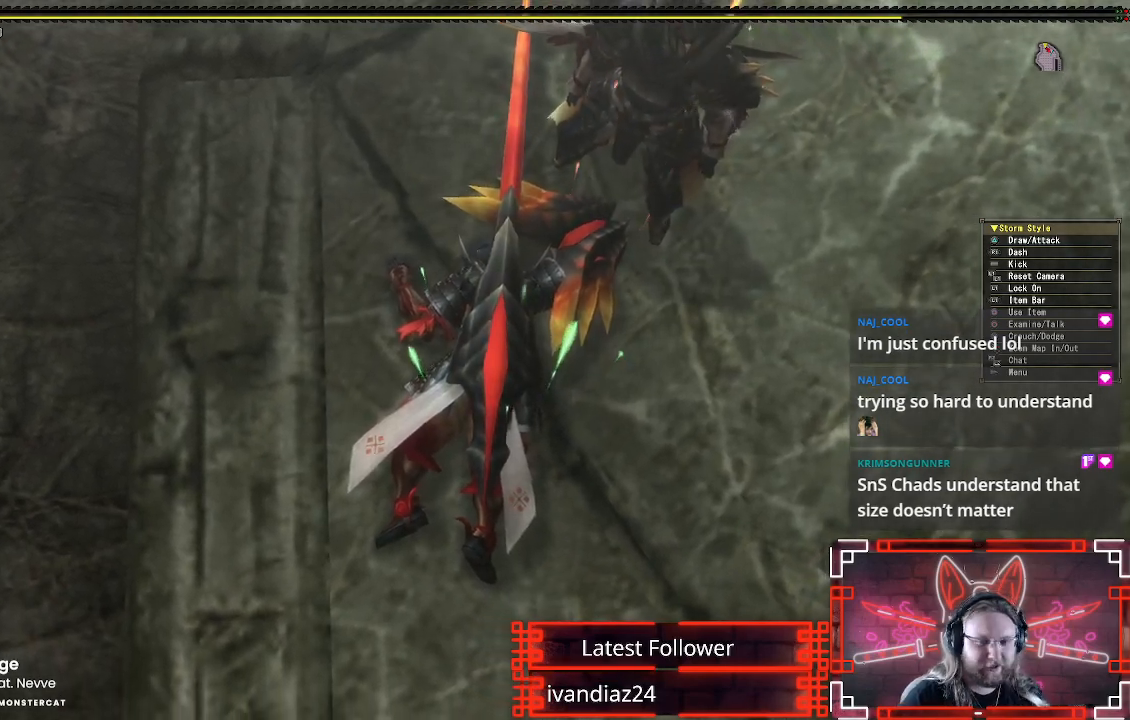
Gameplay with a controller (Xbox layout); each line is a JSON object with the inputs held at the frame after it (dt_ms = milliseconds from this image to that frame). "events" lists button and stick changes between this image and that frame as [ms after this image, input, new state], when the widget could be followed in between. Not read: R3.
{"dt_ms": 500, "buttons": [], "left_stick": "center", "right_stick": "center", "events": [[217, "B", "down"], [217, "Y", "down"], [333, "B", "up"], [383, "Y", "up"]]}
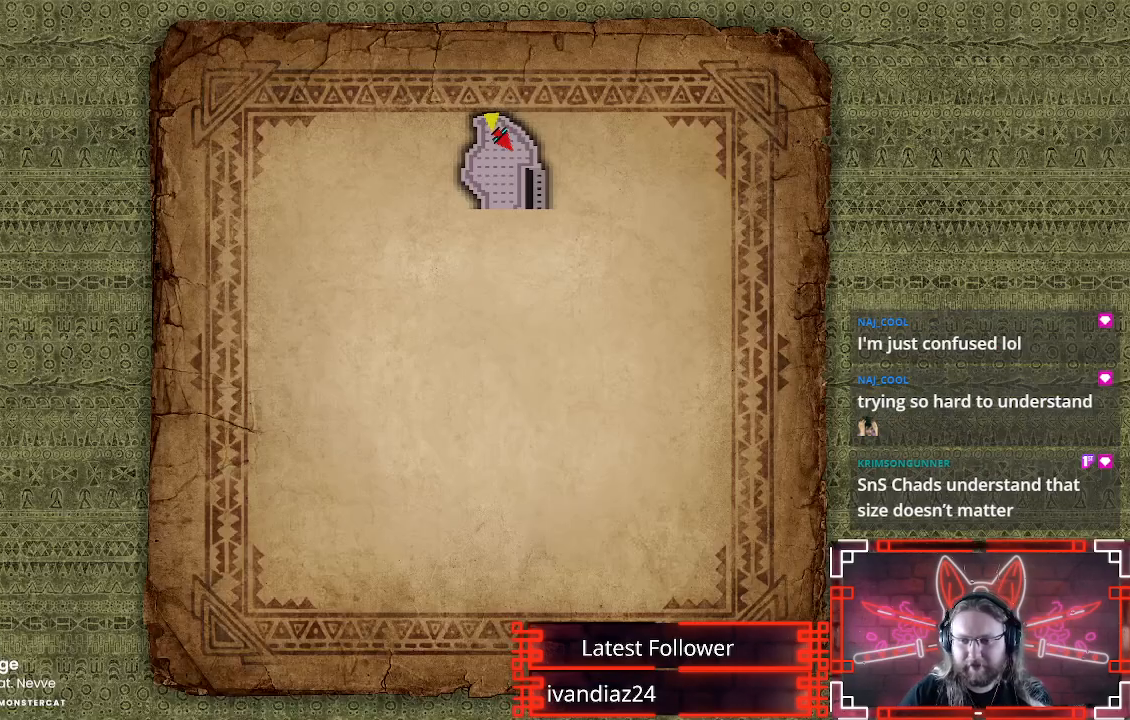
{"dt_ms": 500, "buttons": [], "left_stick": "center", "right_stick": "center", "events": [[50, "A", "down"], [117, "B", "down"], [150, "Y", "down"], [200, "A", "up"], [233, "Y", "up"], [250, "B", "up"]]}
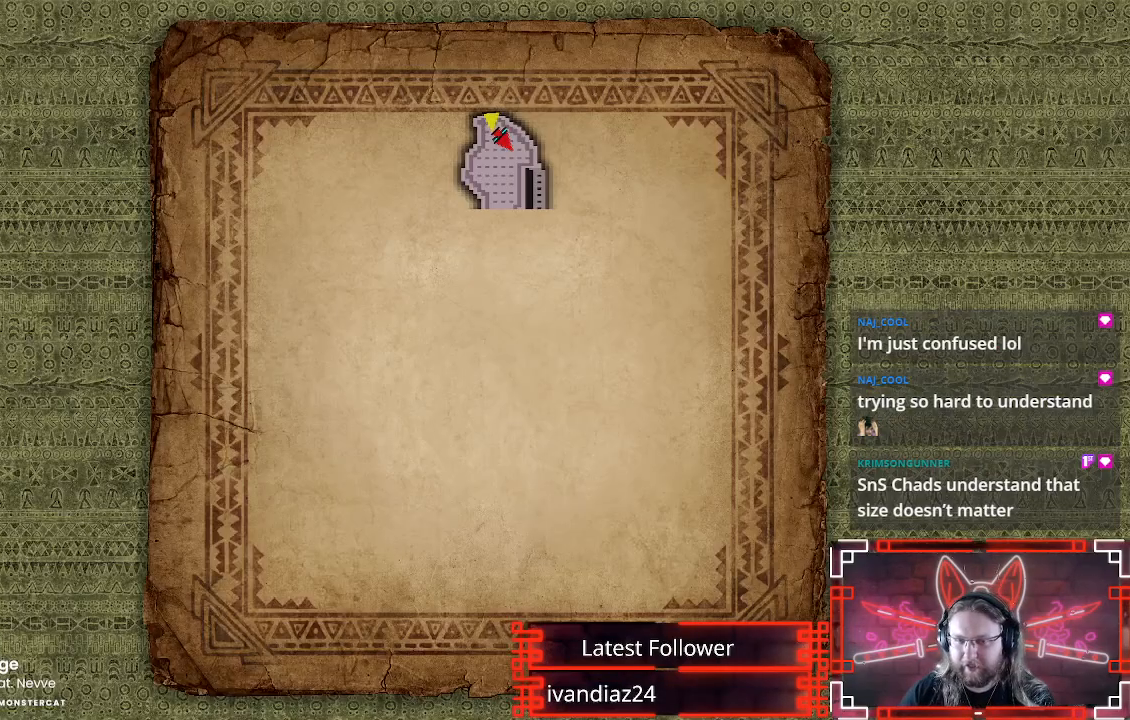
{"dt_ms": 500, "buttons": [], "left_stick": "center", "right_stick": "center"}
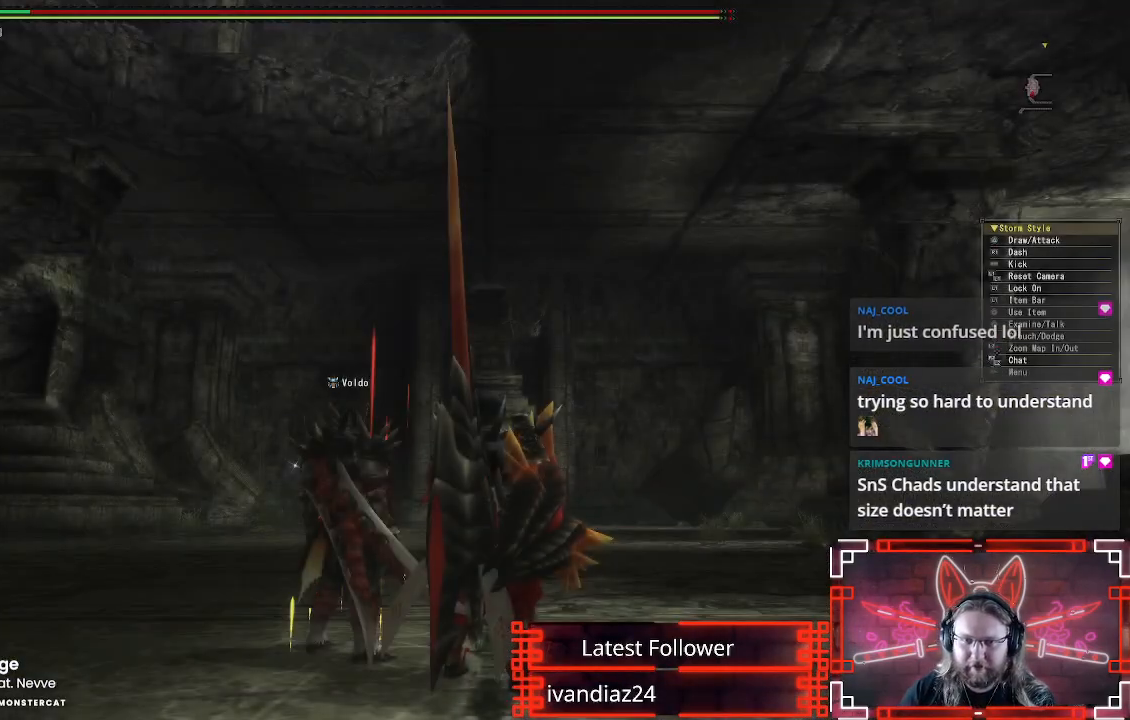
{"dt_ms": 500, "buttons": ["L1", "L2"], "left_stick": "up", "right_stick": "center", "events": [[400, "left_stick", "up"], [467, "L1", "down"], [467, "L2", "down"]]}
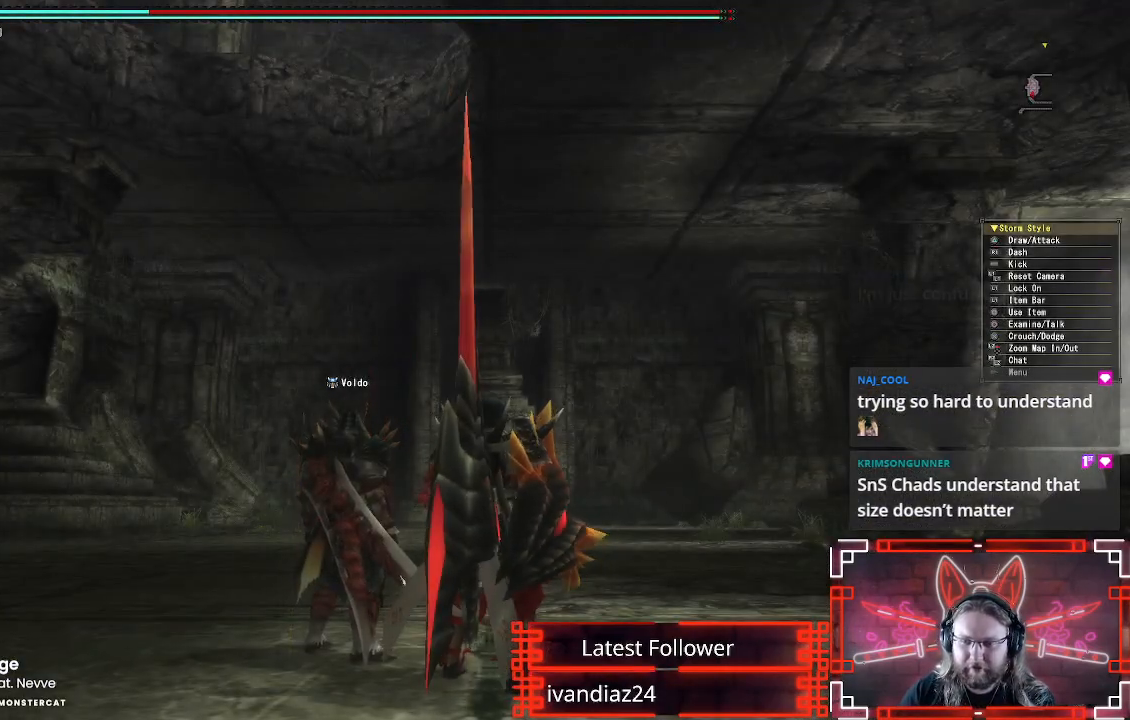
{"dt_ms": 500, "buttons": ["L1", "L2"], "left_stick": "up", "right_stick": "center", "events": [[300, "B", "down"], [433, "B", "up"]]}
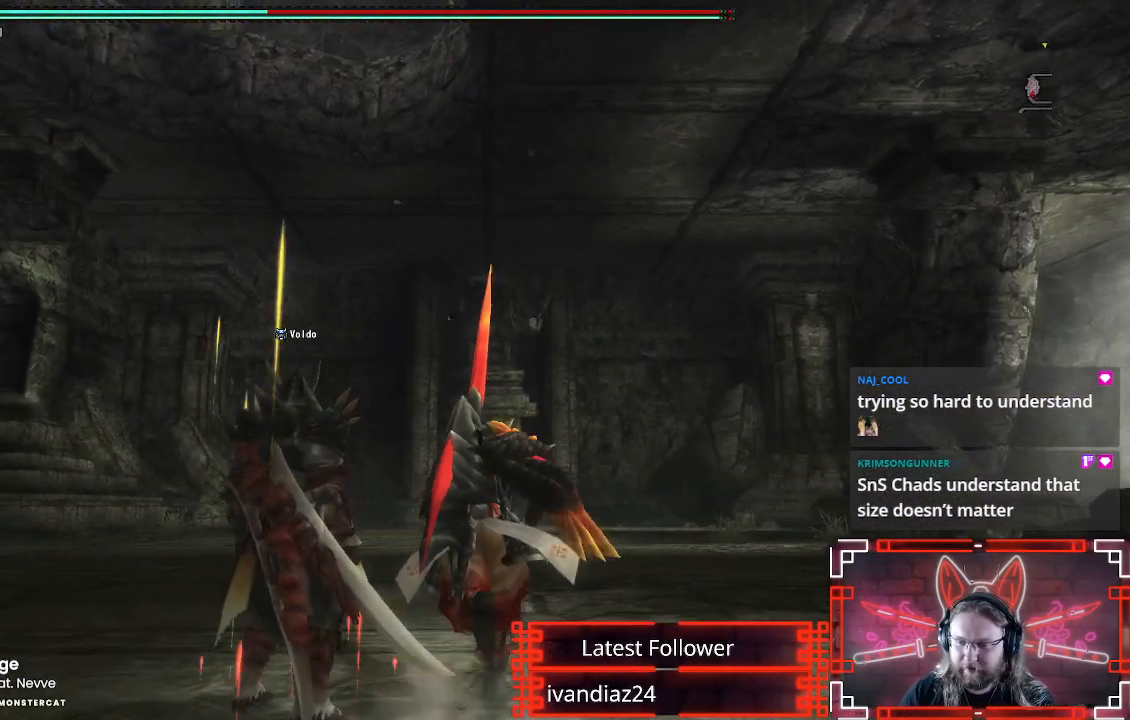
{"dt_ms": 500, "buttons": ["L1", "R1"], "left_stick": "up", "right_stick": "center", "events": [[50, "B", "down"], [183, "B", "up"], [383, "R1", "down"], [383, "X", "down"], [400, "L2", "up"], [500, "X", "up"]]}
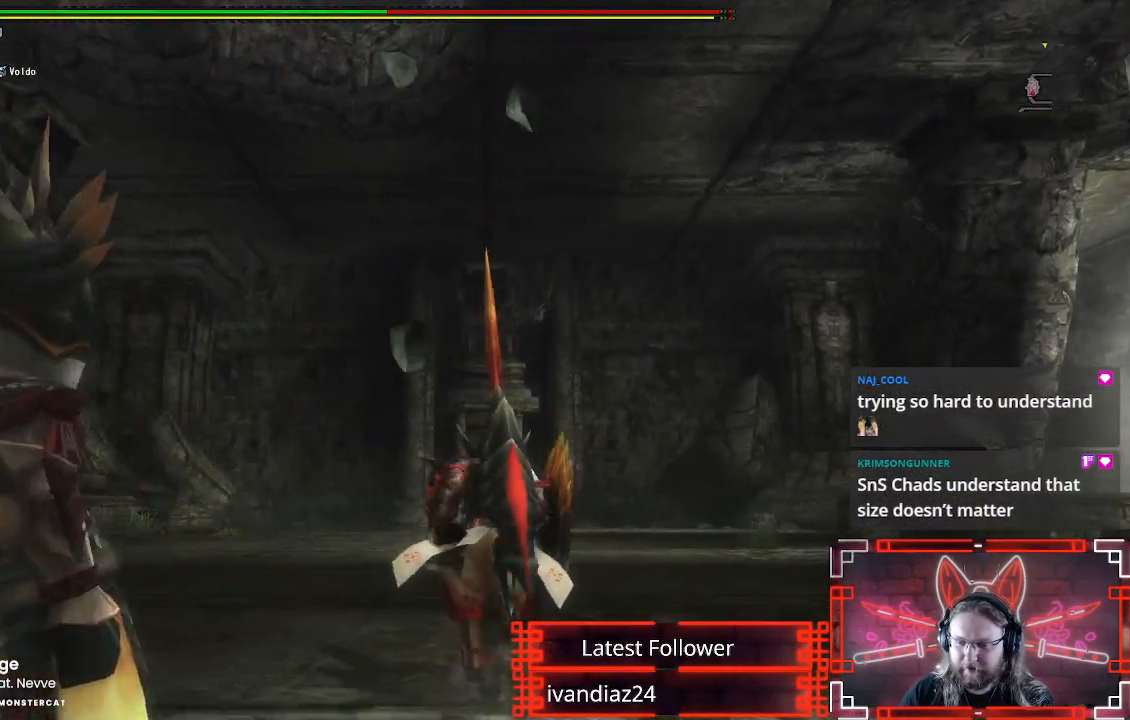
{"dt_ms": 500, "buttons": ["L1", "R1"], "left_stick": "up", "right_stick": "center", "events": [[33, "L1", "up"], [183, "X", "down"], [300, "X", "up"], [400, "L1", "down"]]}
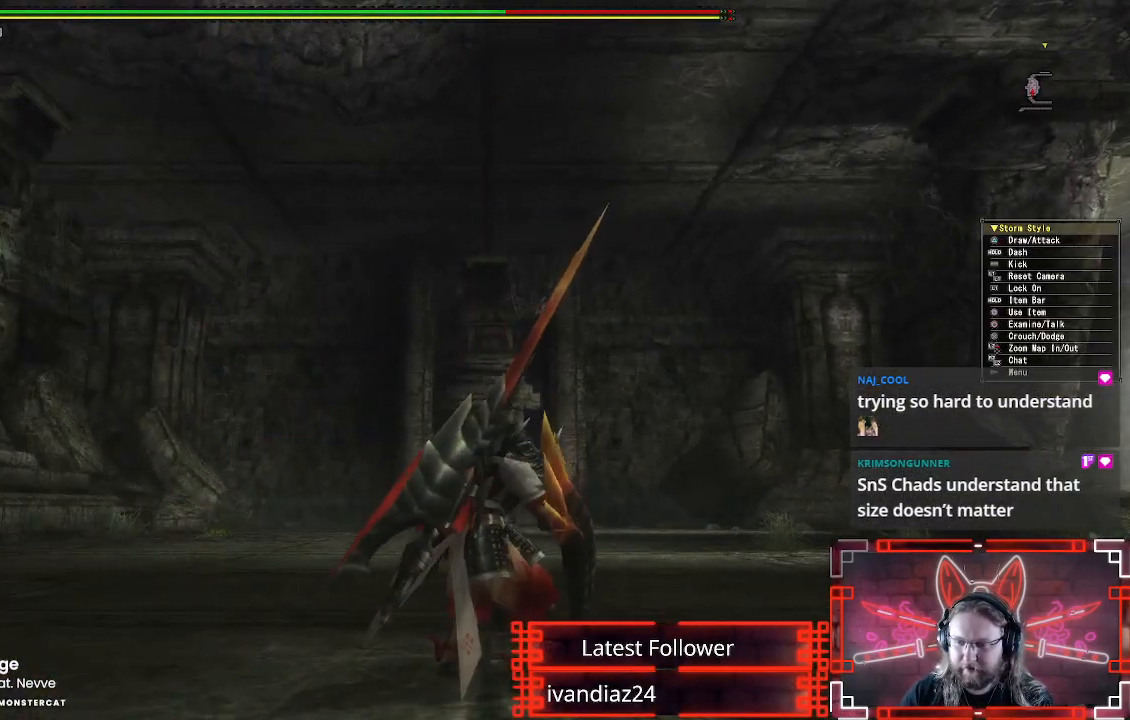
{"dt_ms": 500, "buttons": ["B", "L1", "L2"], "left_stick": "up", "right_stick": "center", "events": [[83, "R1", "up"], [317, "L2", "down"], [350, "B", "down"], [383, "L2", "up"], [483, "L2", "down"]]}
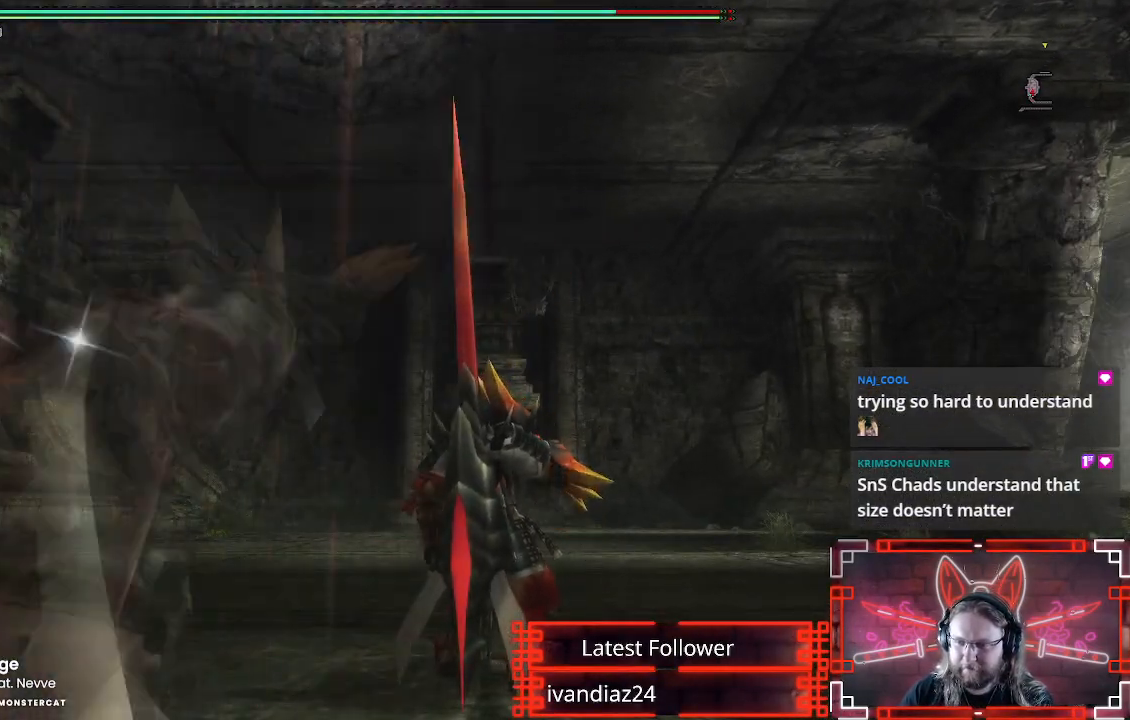
{"dt_ms": 500, "buttons": [], "left_stick": "center", "right_stick": "down", "events": [[17, "B", "up"], [167, "L1", "up"], [167, "L2", "up"], [433, "left_stick", "center"], [467, "right_stick", "down"]]}
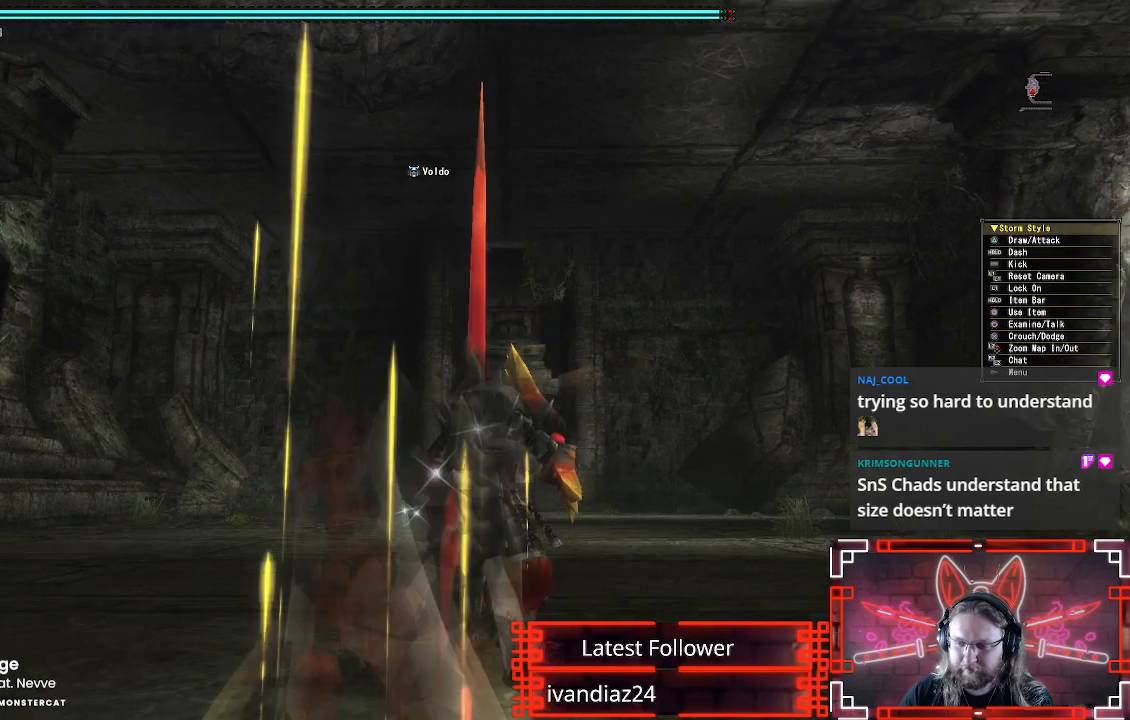
{"dt_ms": 500, "buttons": [], "left_stick": "up", "right_stick": "center", "events": [[83, "right_stick", "center"], [333, "left_stick", "up"], [383, "right_stick", "down"], [500, "right_stick", "center"]]}
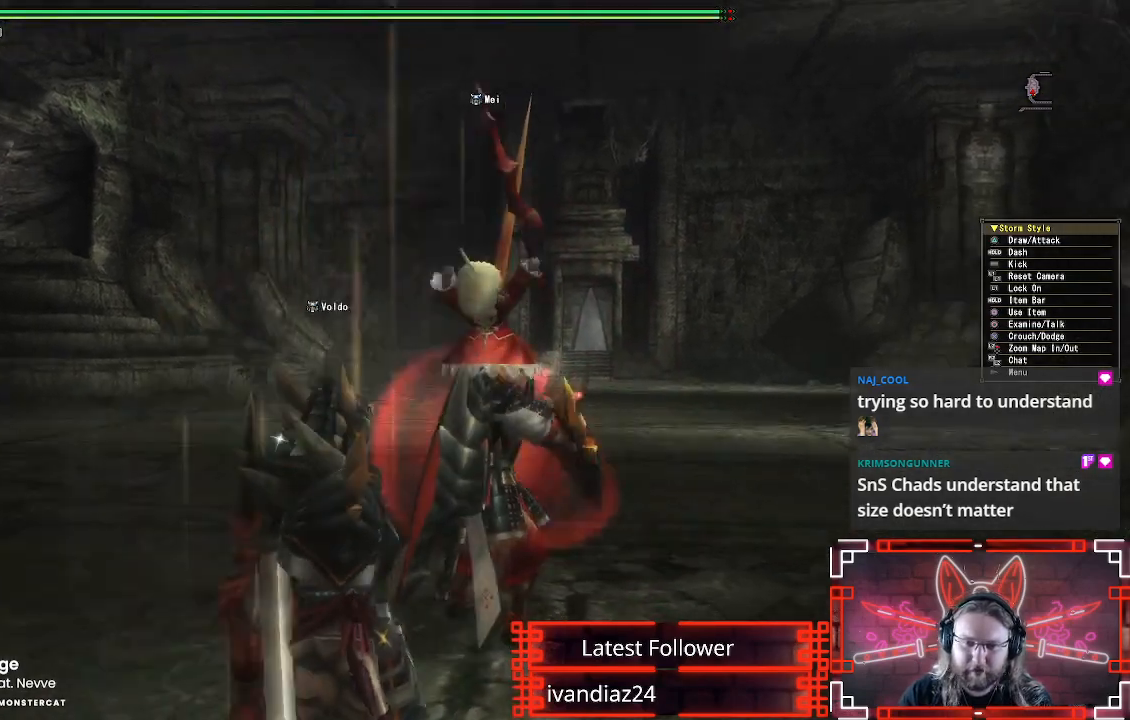
{"dt_ms": 500, "buttons": [], "left_stick": "up", "right_stick": "center", "events": []}
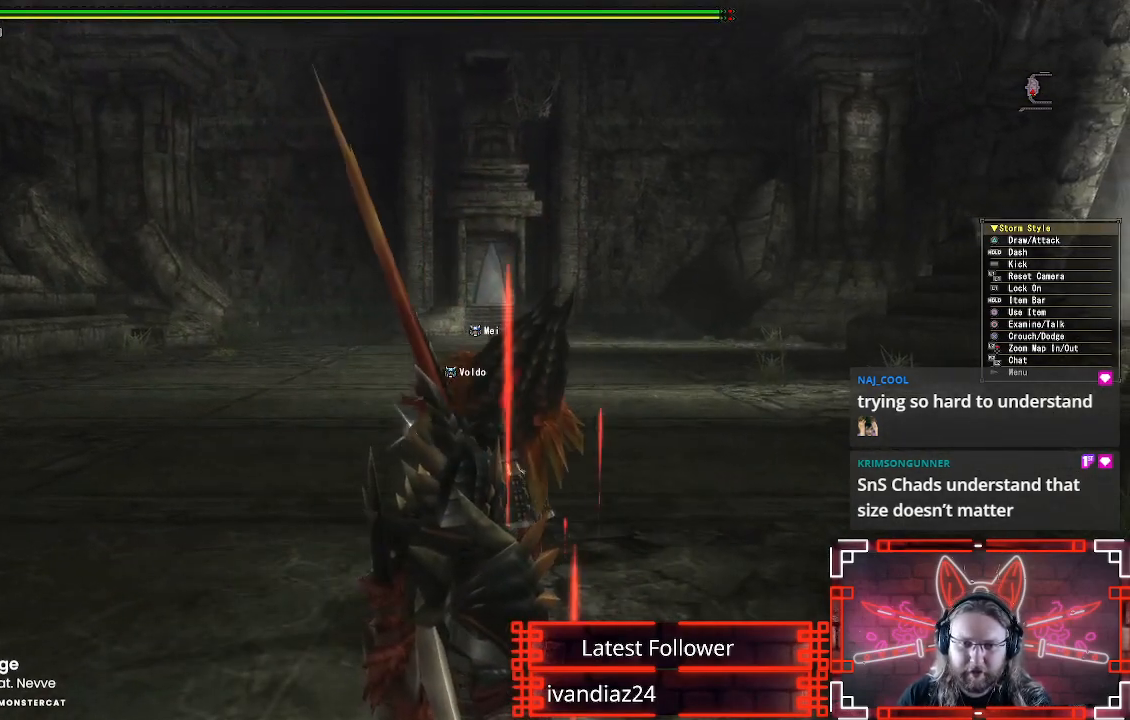
{"dt_ms": 500, "buttons": ["X"], "left_stick": "up", "right_stick": "center", "events": [[50, "X", "down"], [200, "X", "up"], [300, "X", "down"], [383, "X", "up"], [500, "X", "down"]]}
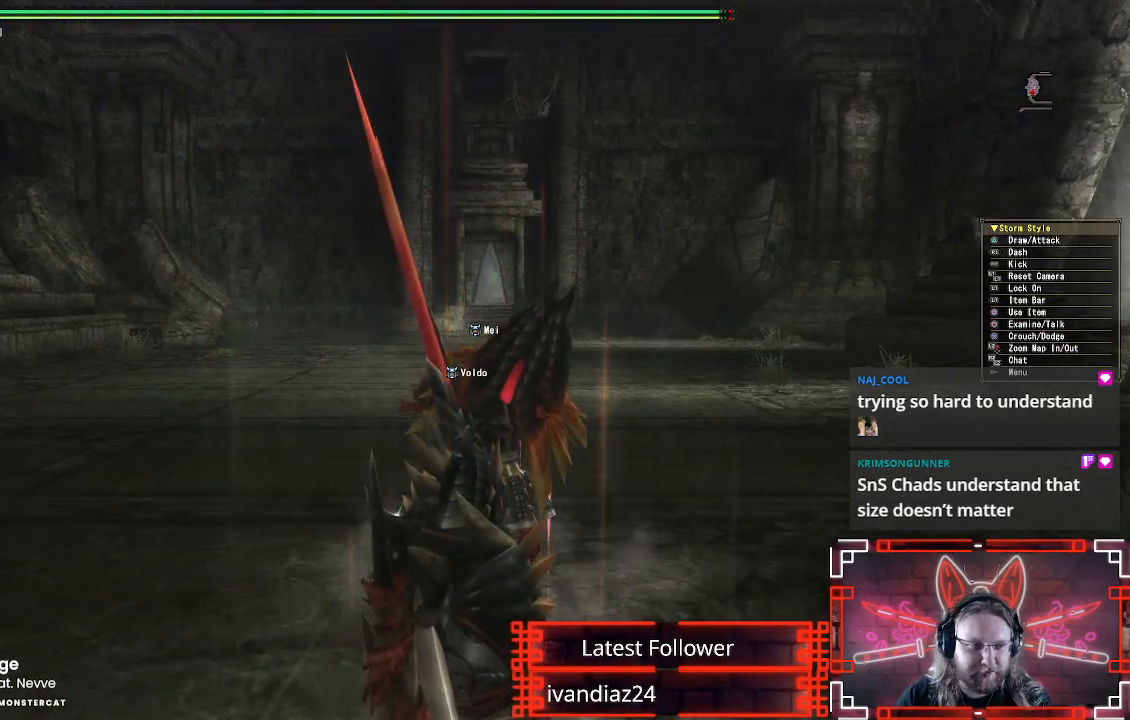
{"dt_ms": 500, "buttons": [], "left_stick": "up", "right_stick": "center", "events": [[83, "X", "up"], [183, "X", "down"], [283, "X", "up"], [367, "X", "down"], [450, "X", "up"]]}
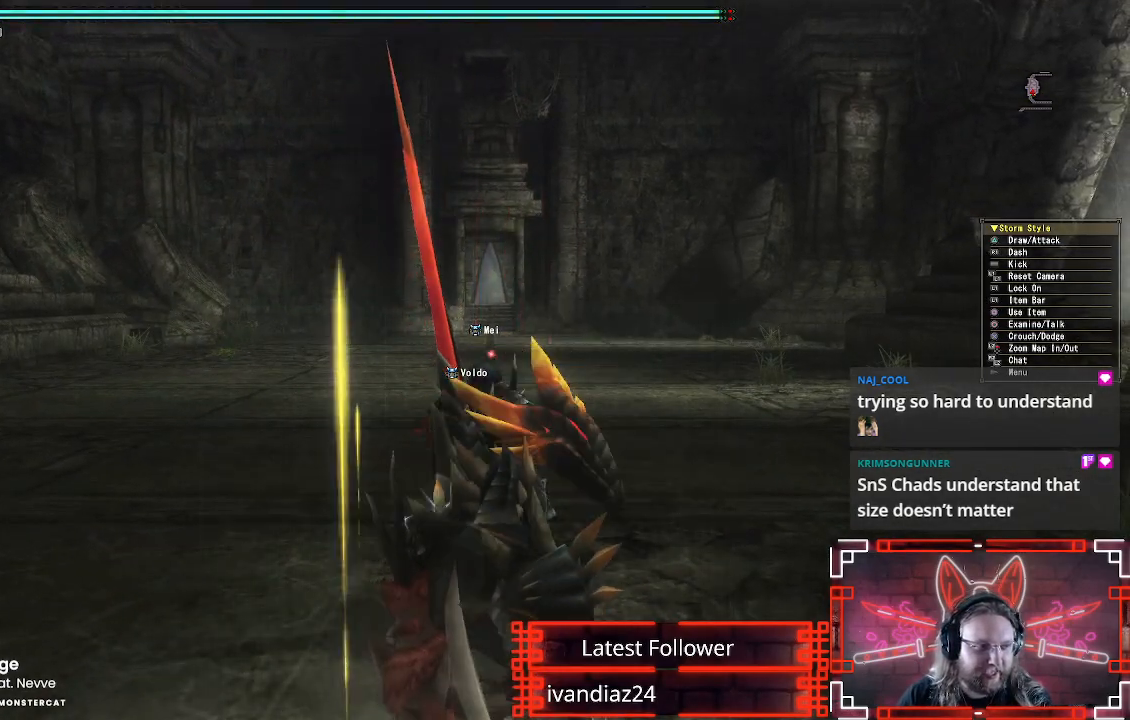
{"dt_ms": 500, "buttons": [], "left_stick": "up", "right_stick": "center", "events": [[33, "X", "down"], [150, "X", "up"], [233, "X", "down"], [317, "X", "up"], [400, "X", "down"], [483, "X", "up"]]}
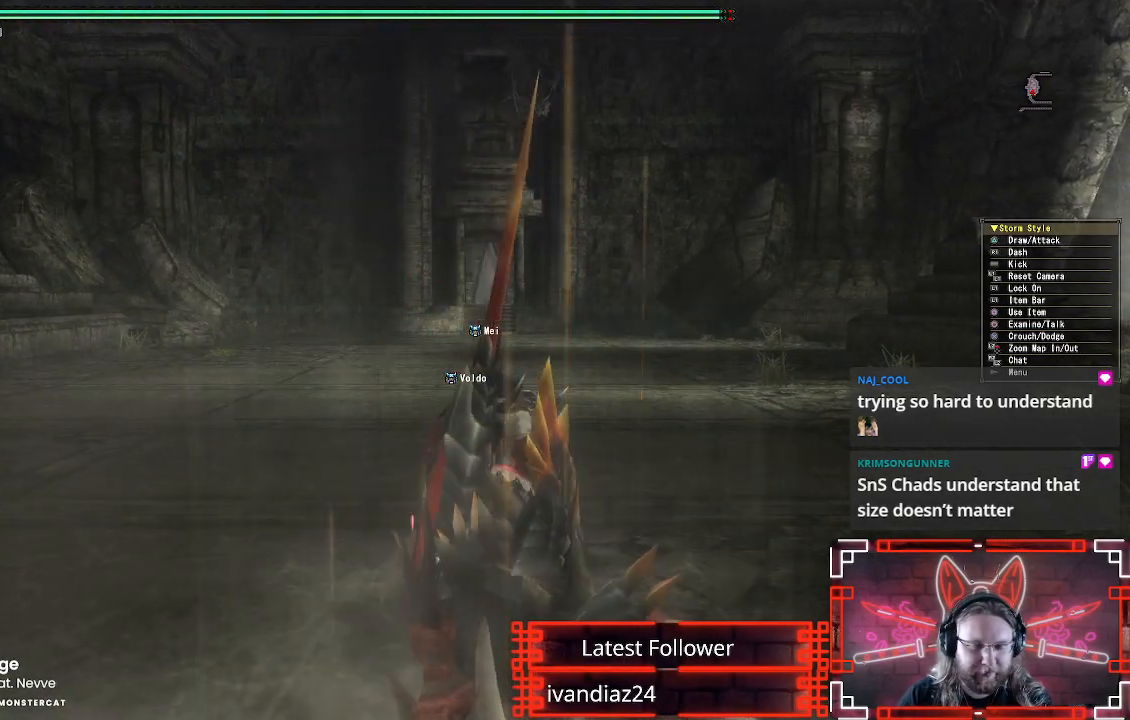
{"dt_ms": 500, "buttons": ["B", "L1"], "left_stick": "up", "right_stick": "center", "events": [[83, "X", "down"], [183, "X", "up"], [267, "L1", "down"], [500, "B", "down"]]}
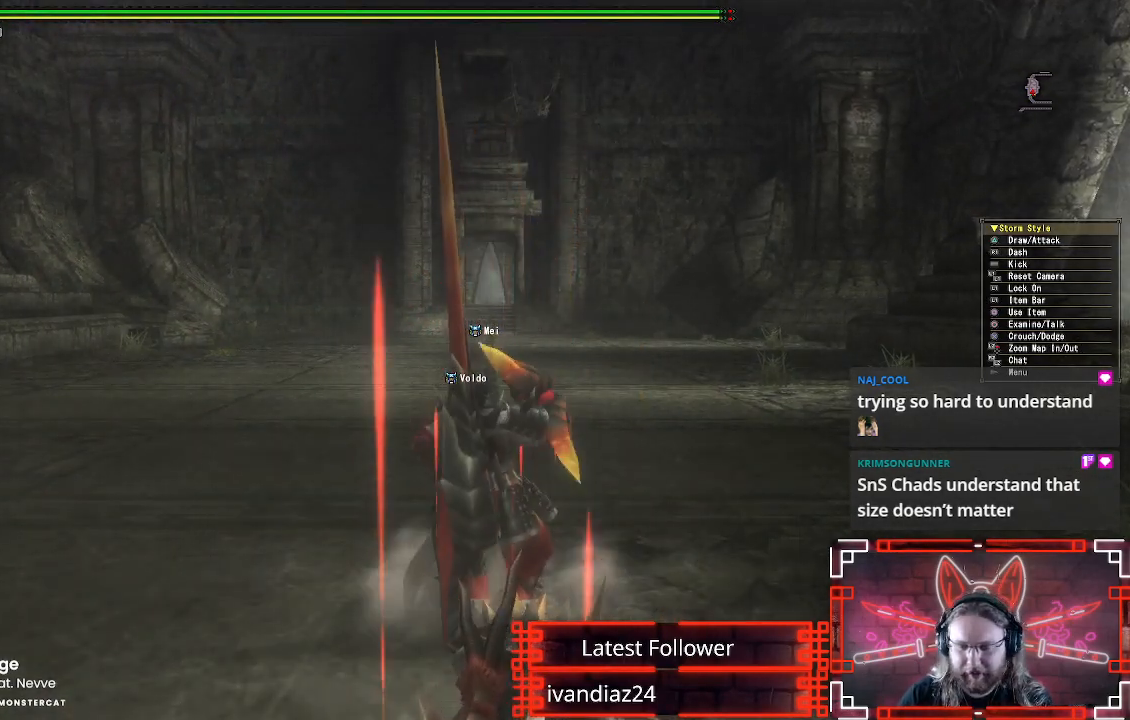
{"dt_ms": 500, "buttons": ["L1", "L2"], "left_stick": "up", "right_stick": "center", "events": [[133, "B", "up"], [217, "B", "down"], [233, "L2", "down"], [333, "B", "up"]]}
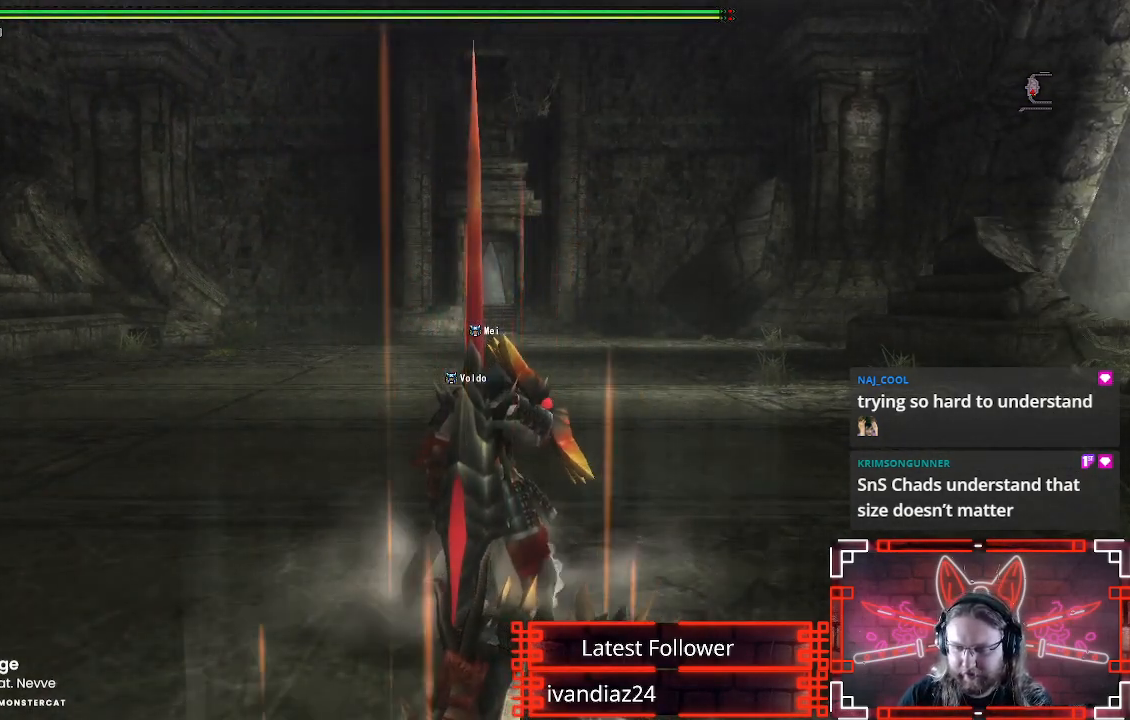
{"dt_ms": 1000, "buttons": [], "left_stick": "up", "right_stick": "center"}
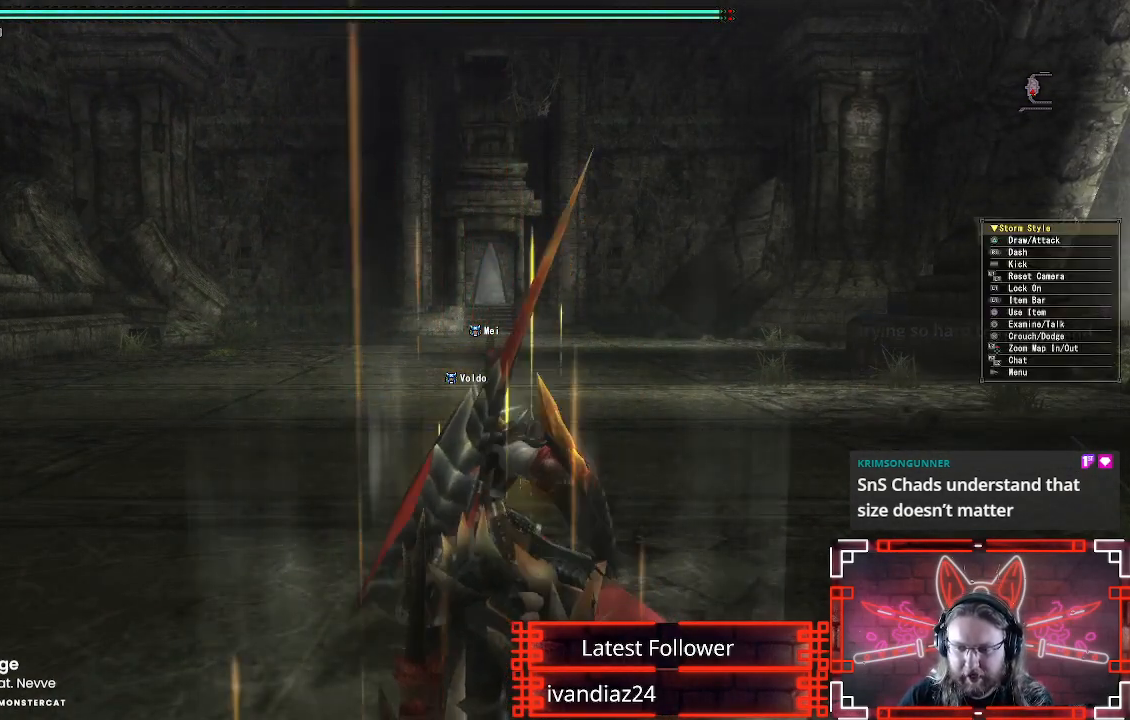
{"dt_ms": 500, "buttons": [], "left_stick": "up", "right_stick": "center", "events": []}